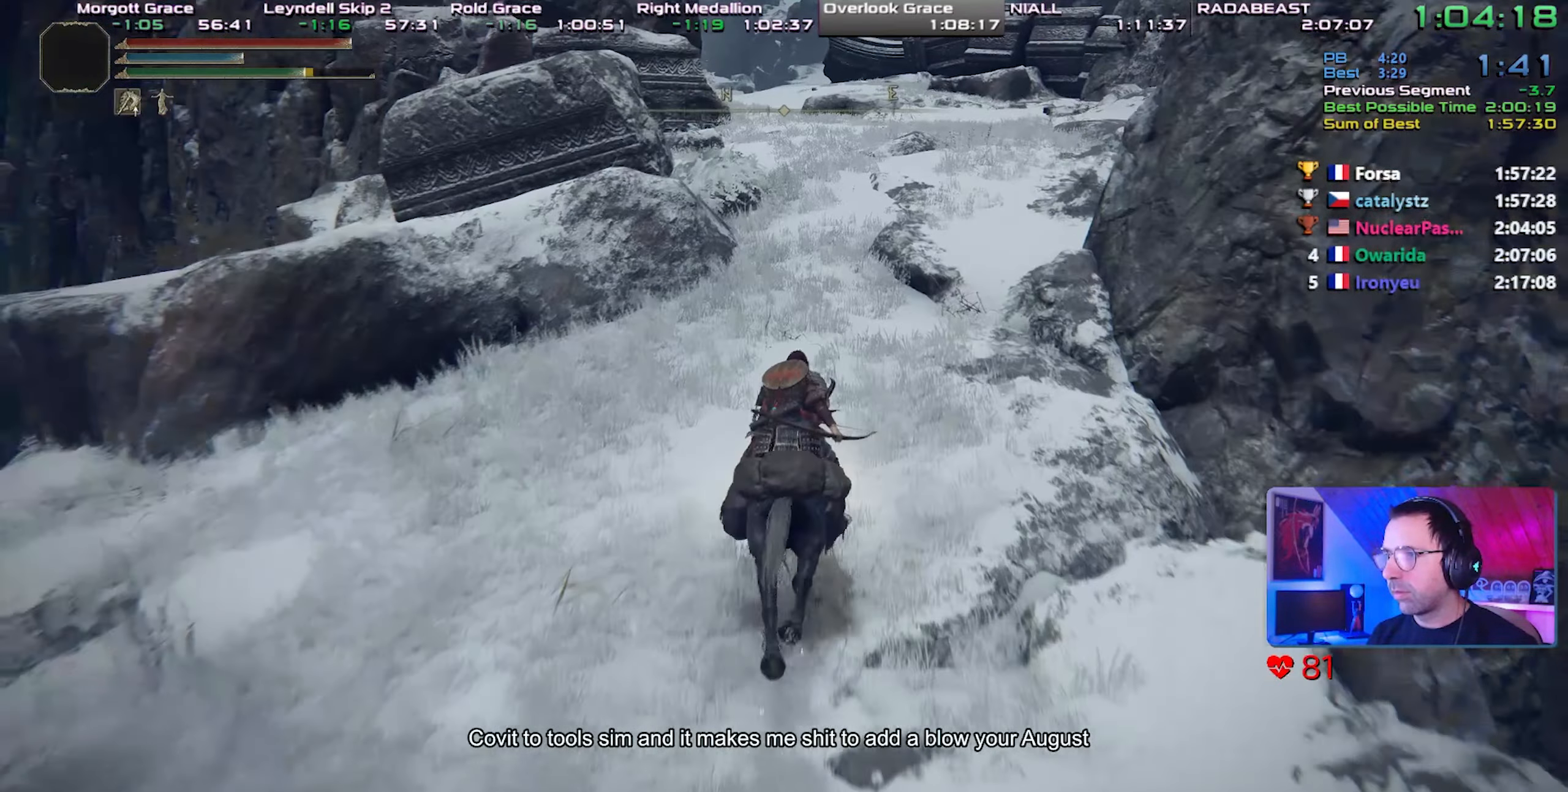
Gameplay with a controller (PlayStation layout); each line is a JSON object with the inputs held at the frame after it. "events" lists button and stick changes between this image and that frame as [ms after this image, input, new state], when the widget could be followed in between. Not read: L3.
{"buttons": ["CIRCLE"], "left_stick": "center", "right_stick": "center", "events": [[117, "START", "up"], [467, "CIRCLE", "down"]]}
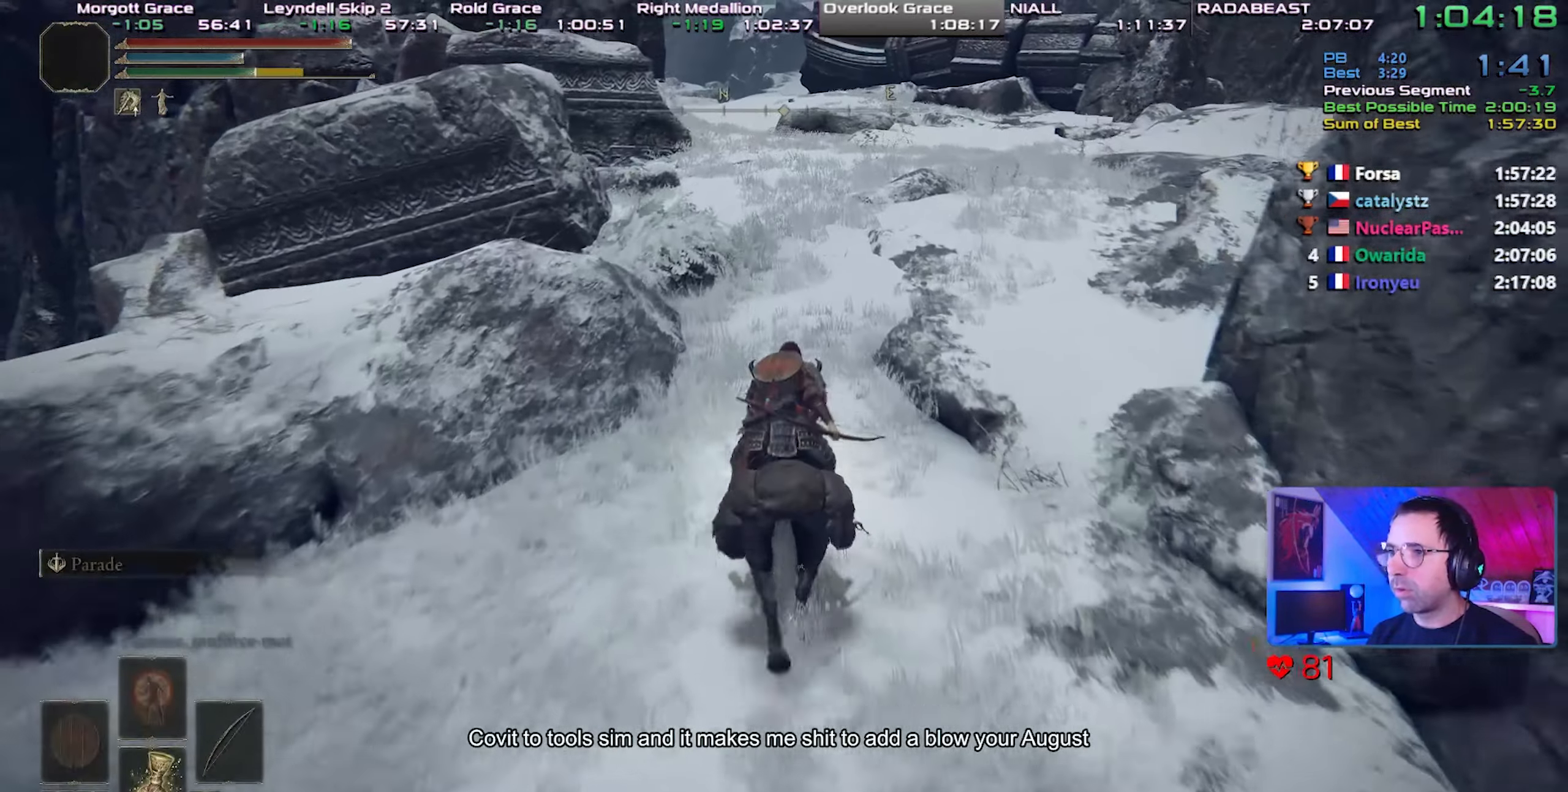
{"buttons": [], "left_stick": "center", "right_stick": "center", "events": [[67, "CIRCLE", "up"], [350, "START", "down"], [500, "START", "up"]]}
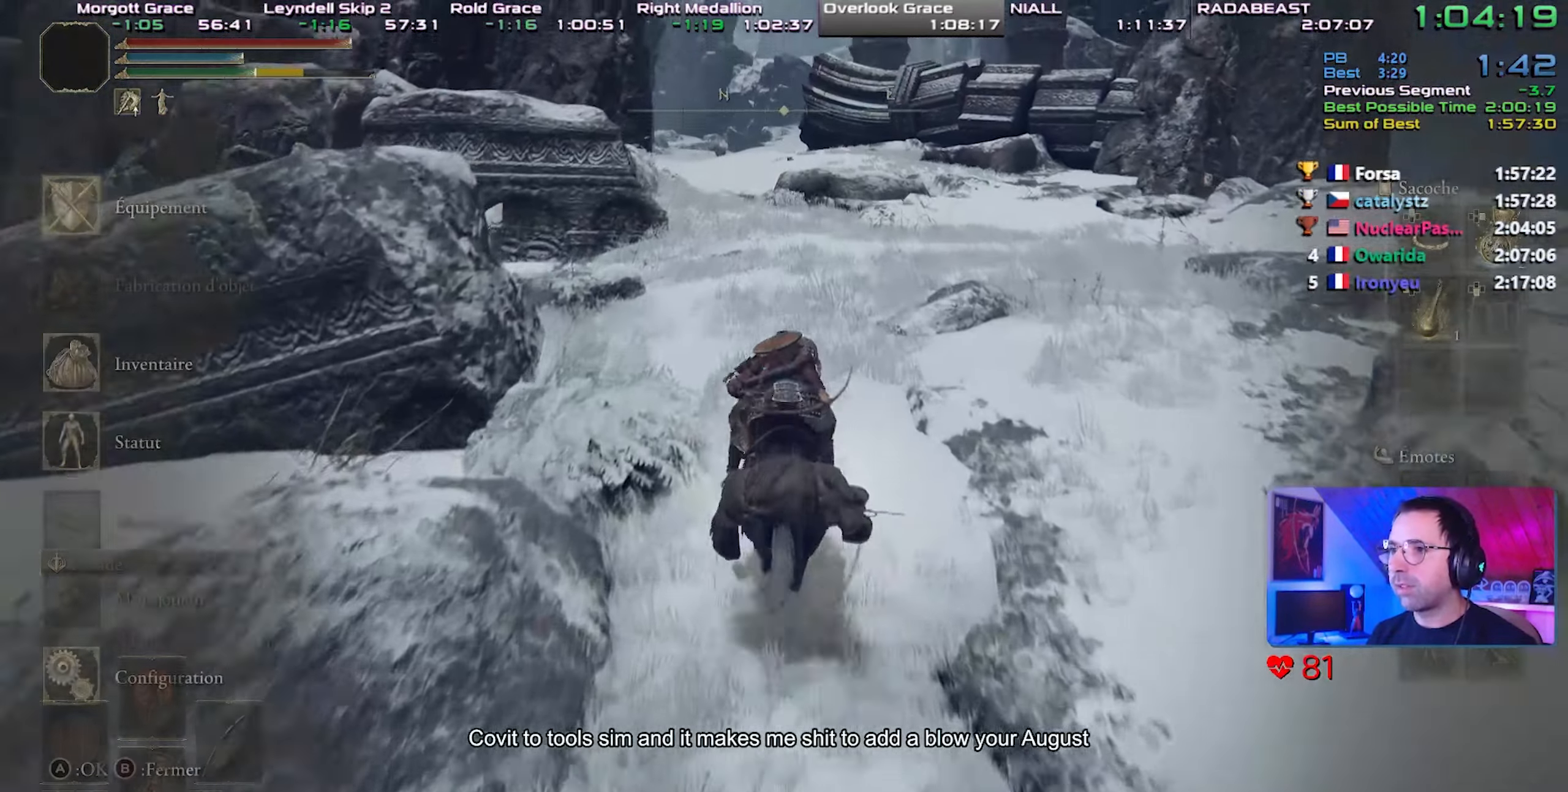
{"buttons": [], "left_stick": "center", "right_stick": "center", "events": [[283, "DPAD_LEFT", "down"], [400, "DPAD_LEFT", "up"]]}
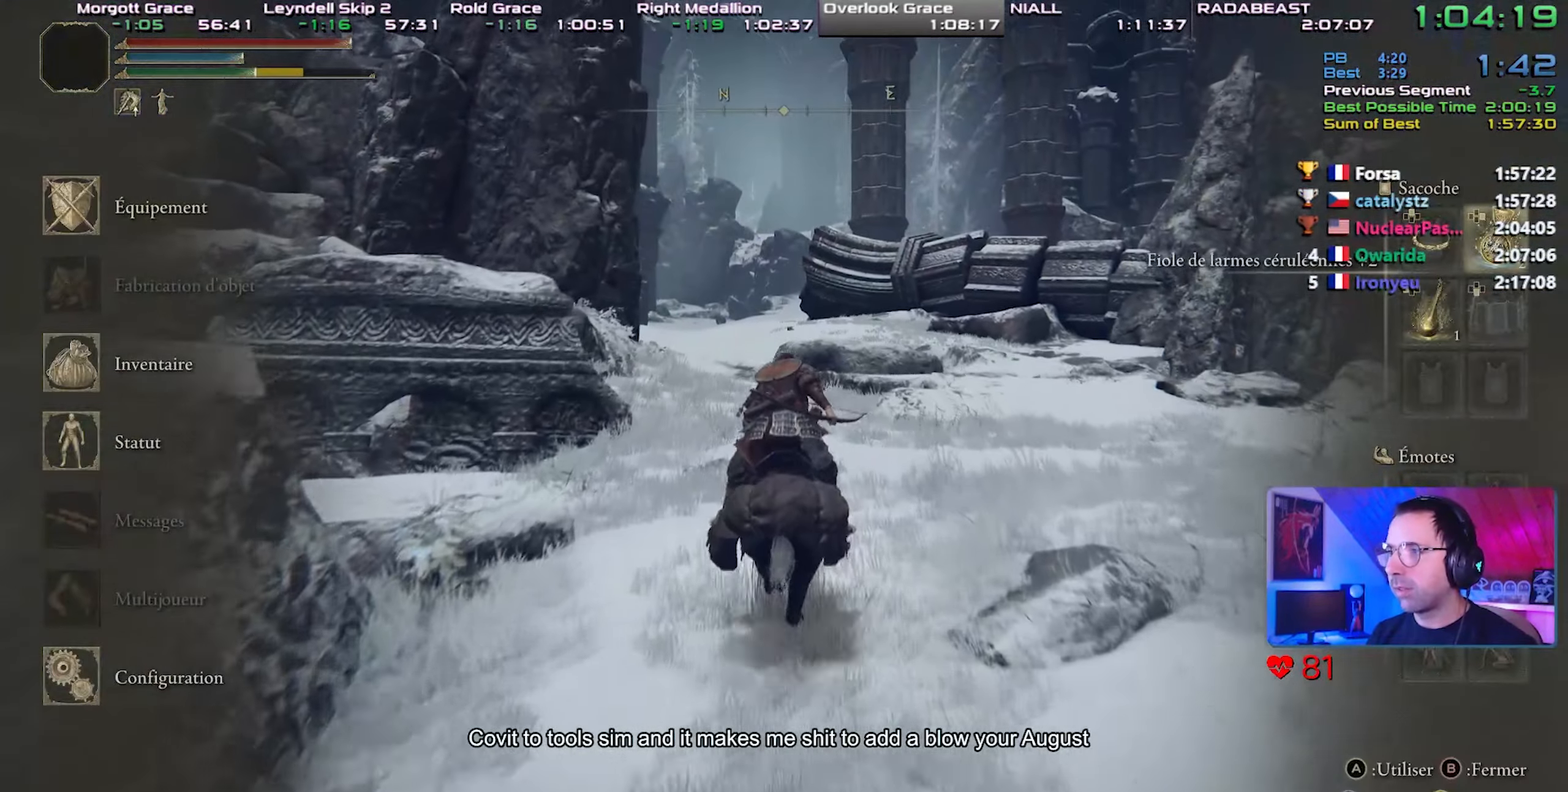
{"buttons": [], "left_stick": "center", "right_stick": "center", "events": [[83, "DPAD_DOWN", "down"], [183, "DPAD_DOWN", "up"], [267, "TRIANGLE", "down"], [383, "TRIANGLE", "up"]]}
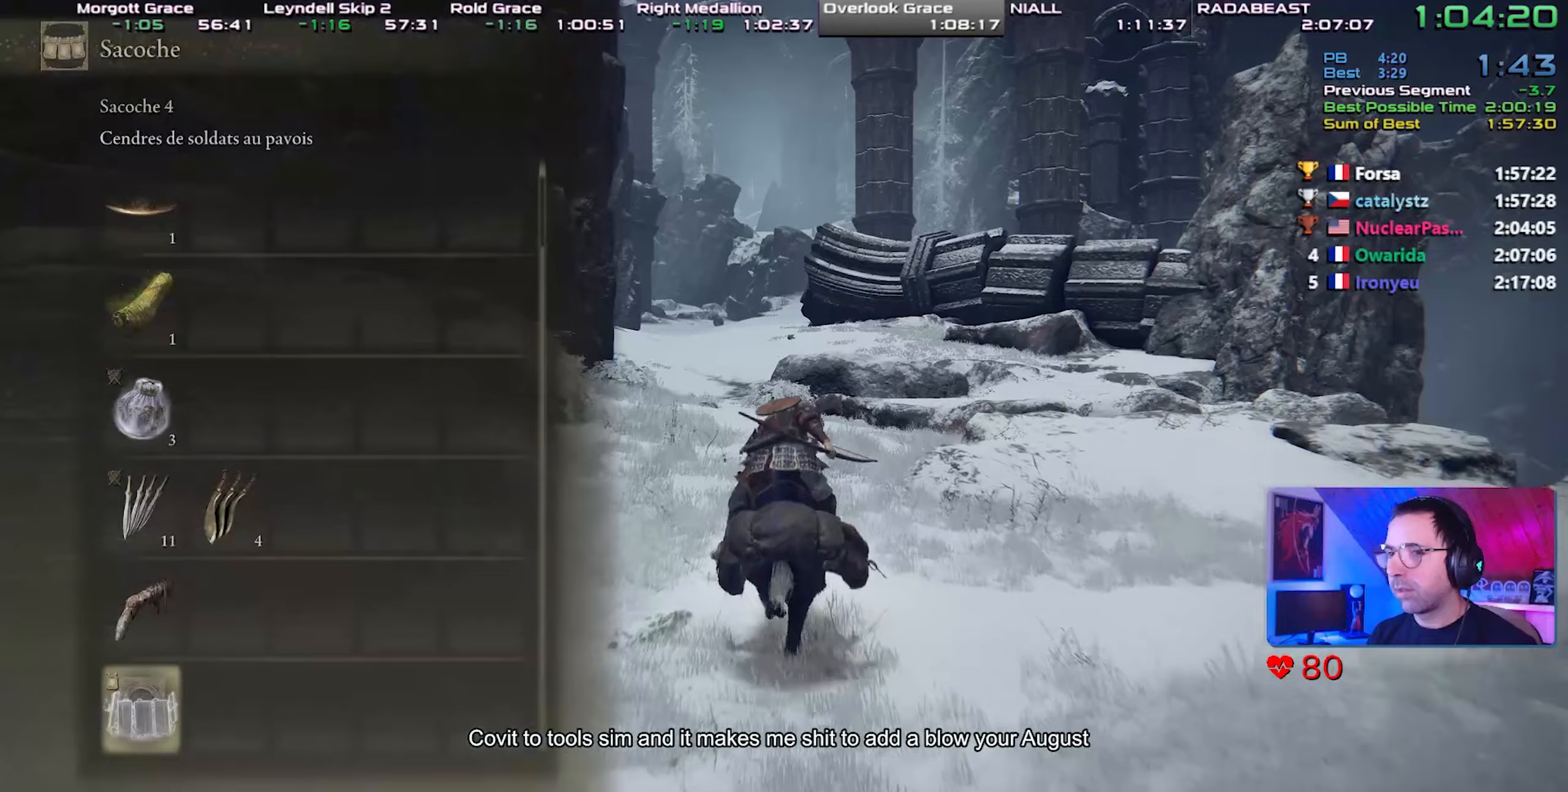
{"buttons": ["DPAD_DOWN"], "left_stick": "center", "right_stick": "center", "events": [[267, "DPAD_DOWN", "down"], [350, "DPAD_DOWN", "up"], [433, "DPAD_DOWN", "down"]]}
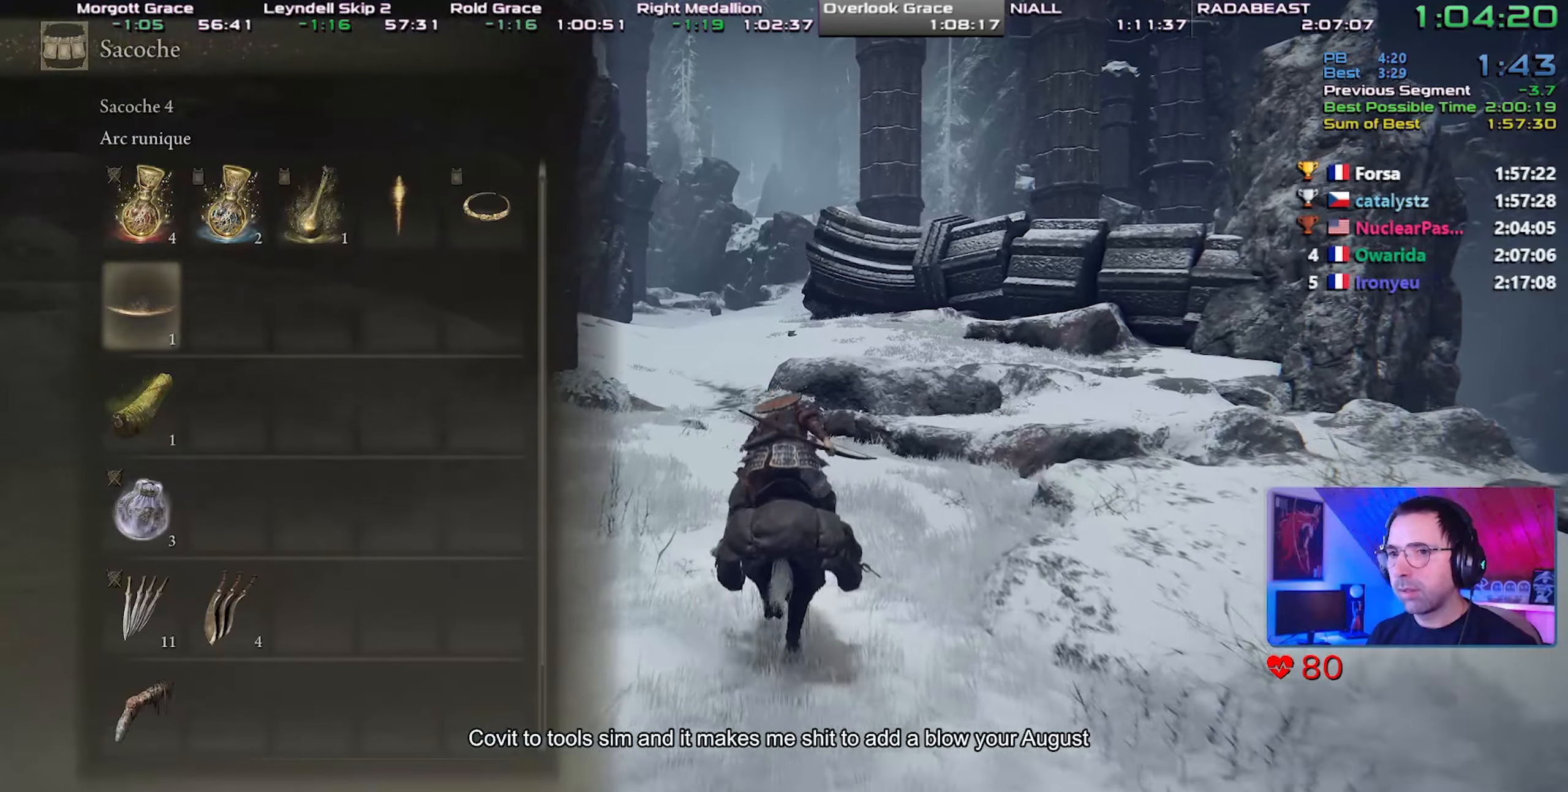
{"buttons": [], "left_stick": "center", "right_stick": "center", "events": [[17, "DPAD_DOWN", "up"], [167, "DPAD_DOWN", "down"], [267, "DPAD_DOWN", "up"]]}
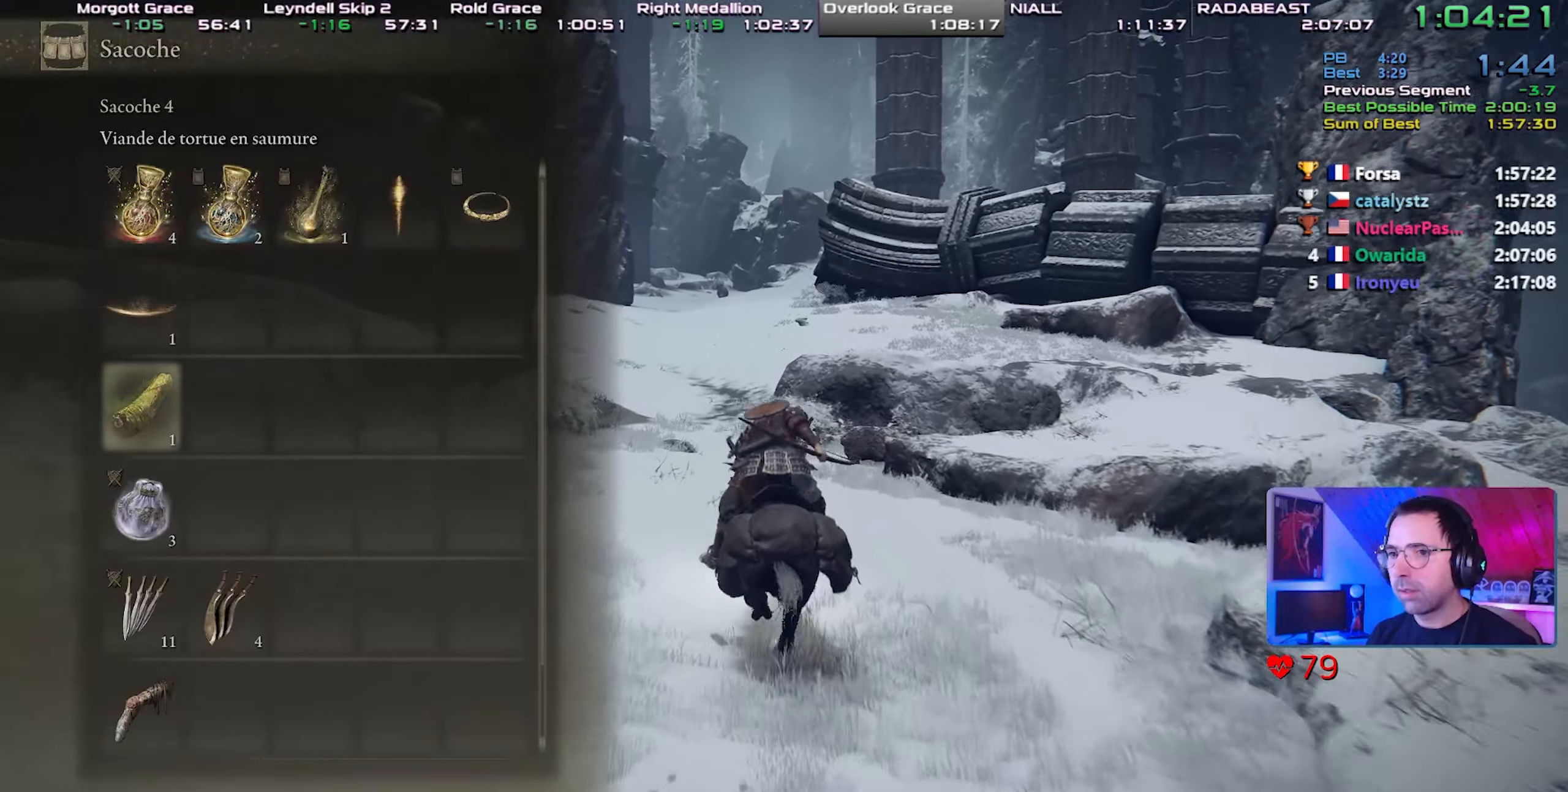
{"buttons": [], "left_stick": "center", "right_stick": "center", "events": [[50, "START", "down"], [150, "START", "up"], [267, "CIRCLE", "down"], [383, "CIRCLE", "up"]]}
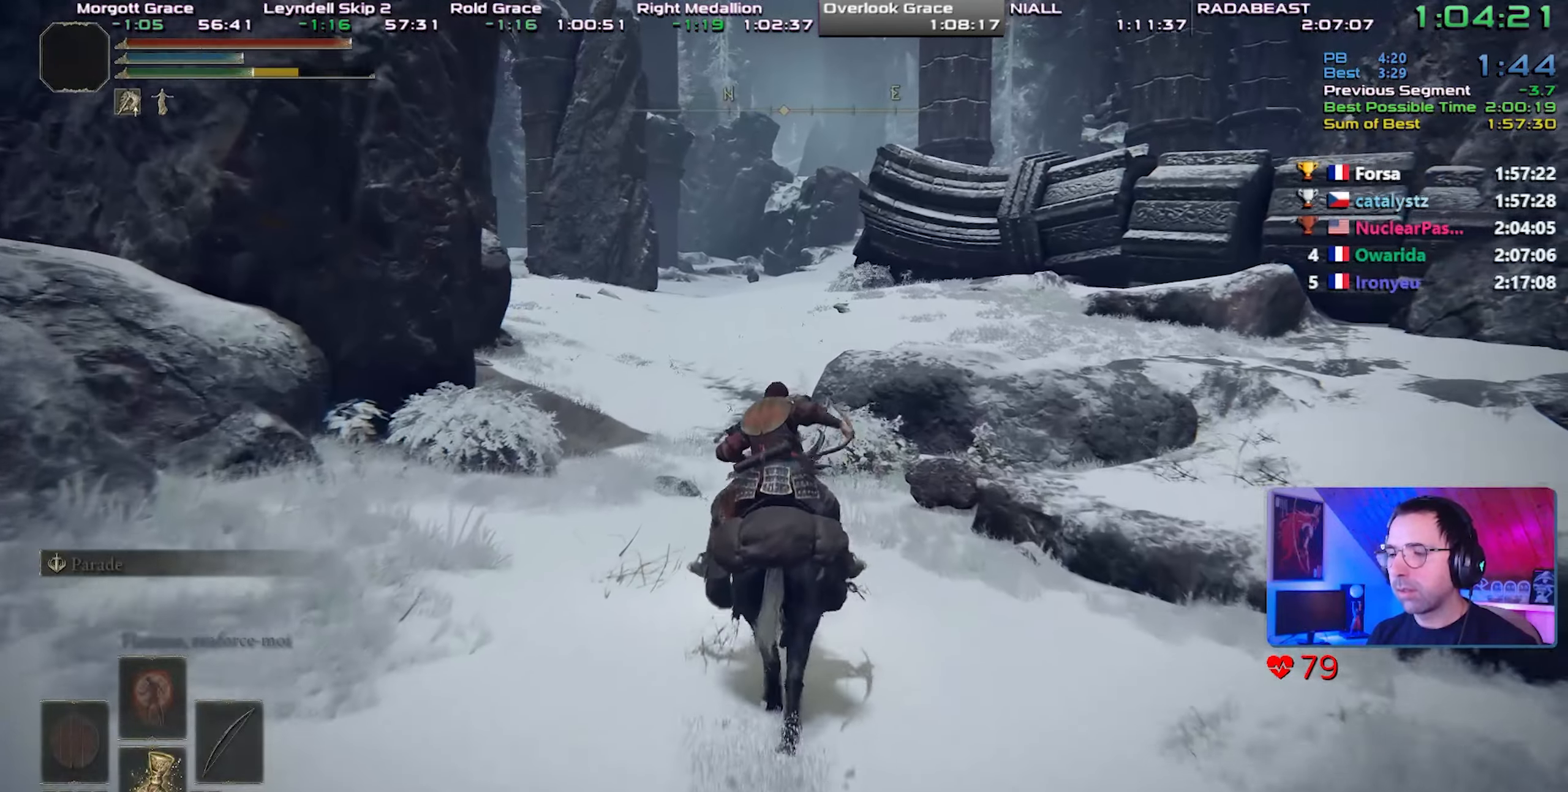
{"buttons": [], "left_stick": "center", "right_stick": "center", "events": []}
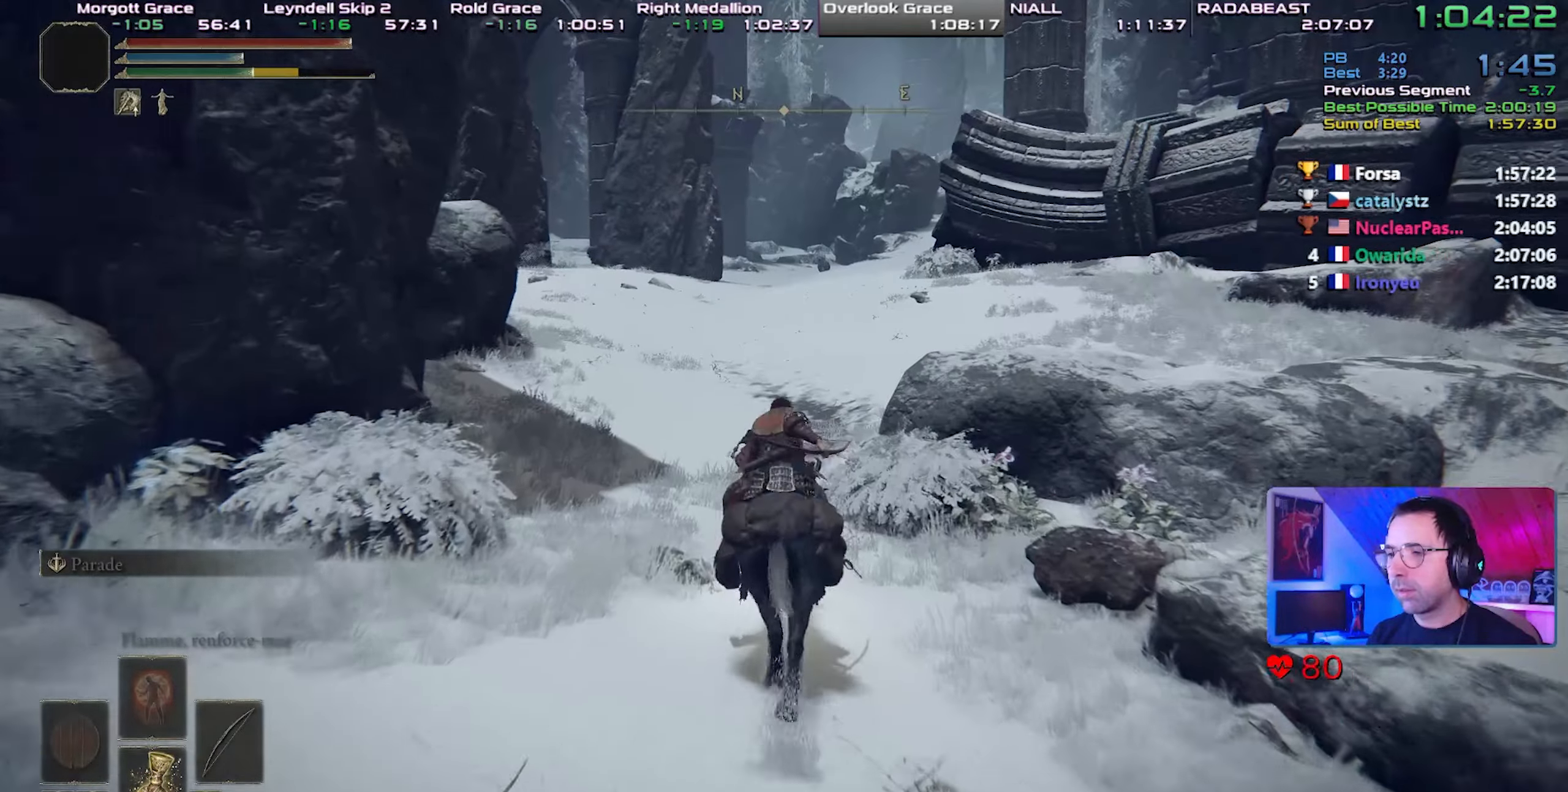
{"buttons": [], "left_stick": "center", "right_stick": "center", "events": []}
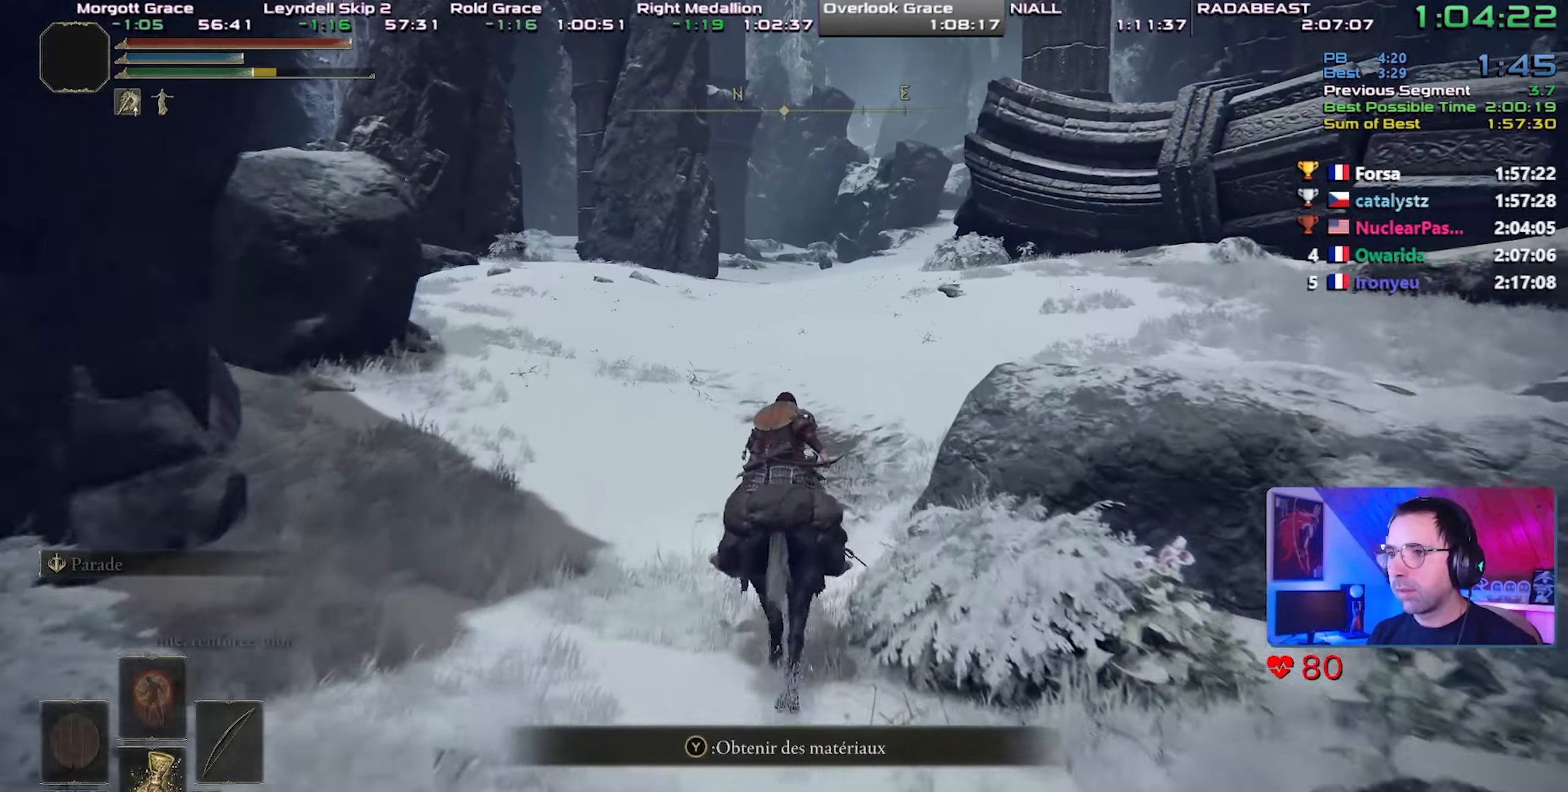
{"buttons": [], "left_stick": "center", "right_stick": "center", "events": []}
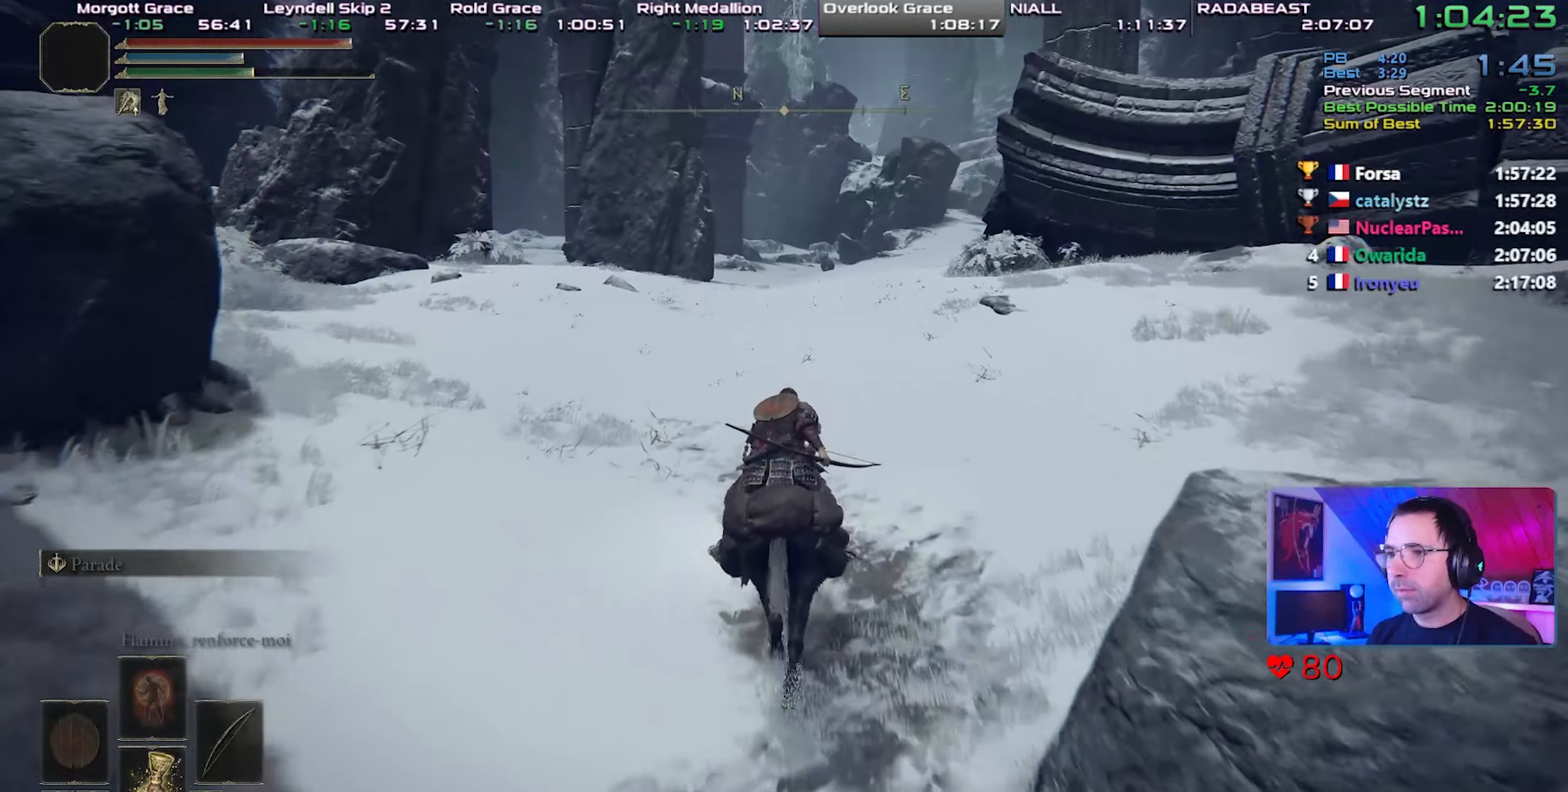
{"buttons": [], "left_stick": "center", "right_stick": "center", "events": []}
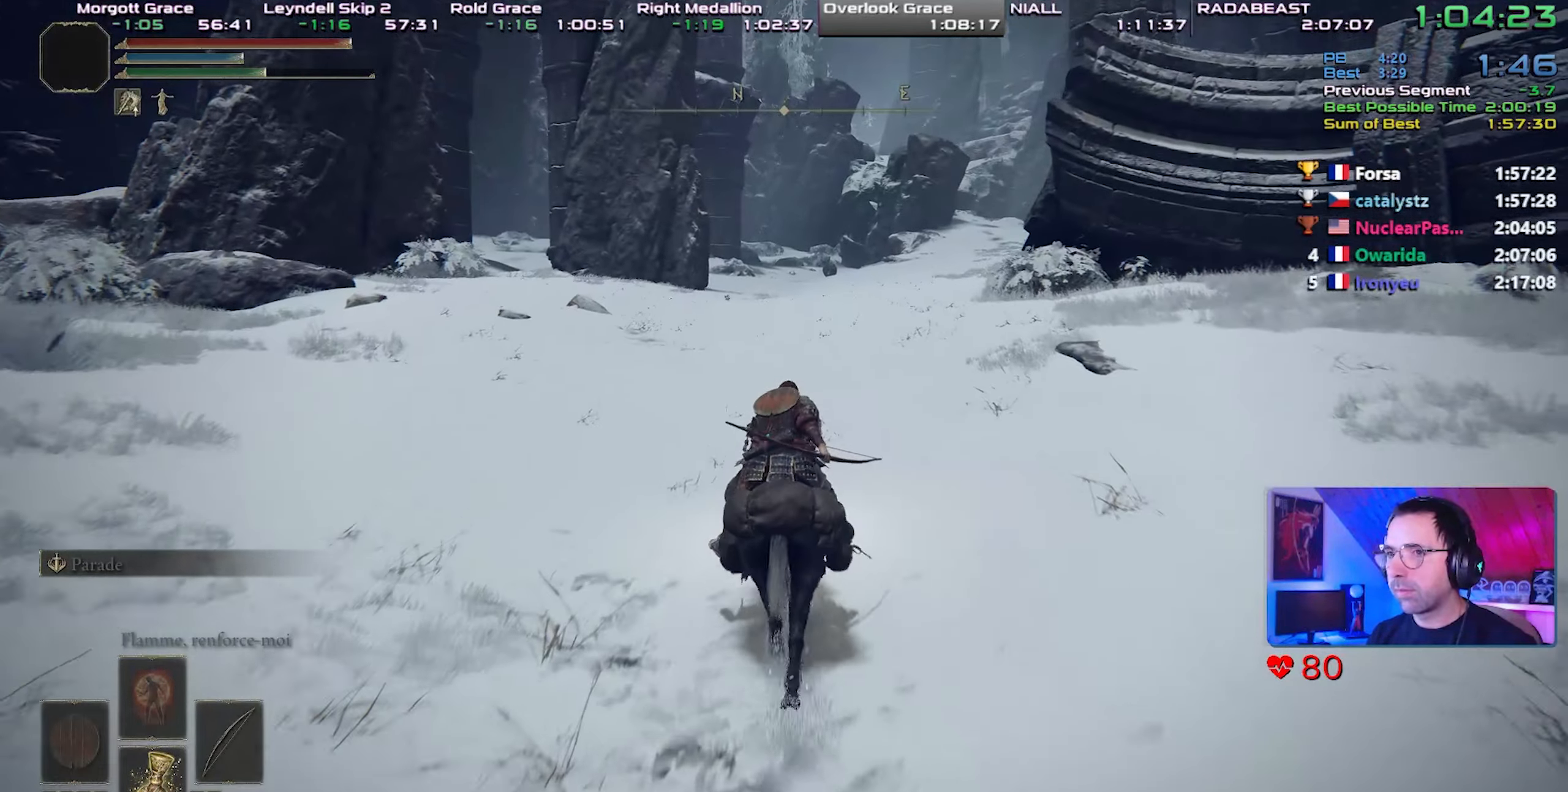
{"buttons": [], "left_stick": "center", "right_stick": "center", "events": []}
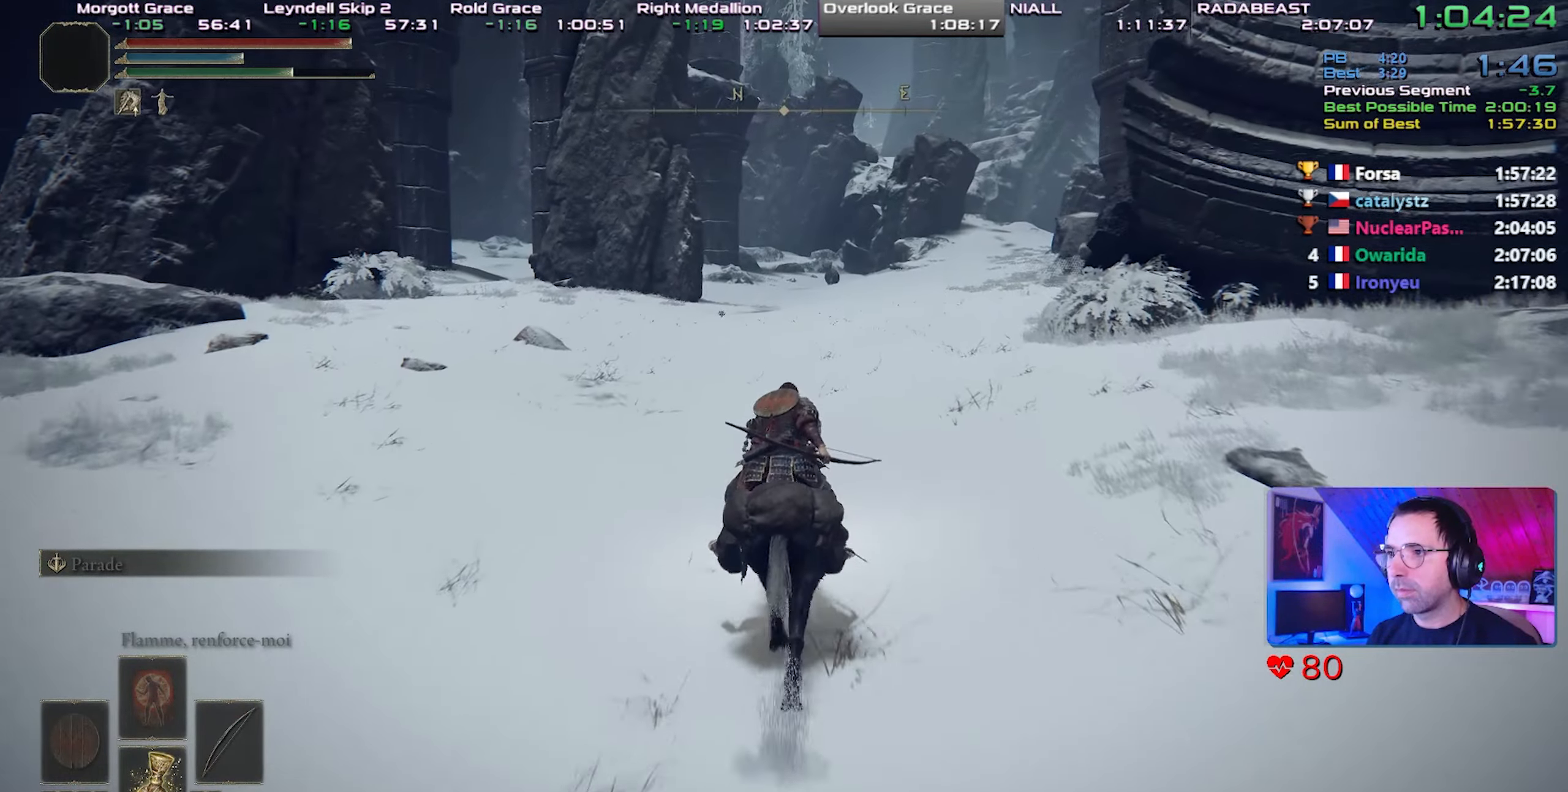
{"buttons": [], "left_stick": "center", "right_stick": "center", "events": [[200, "right_stick", "right"], [317, "right_stick", "center"]]}
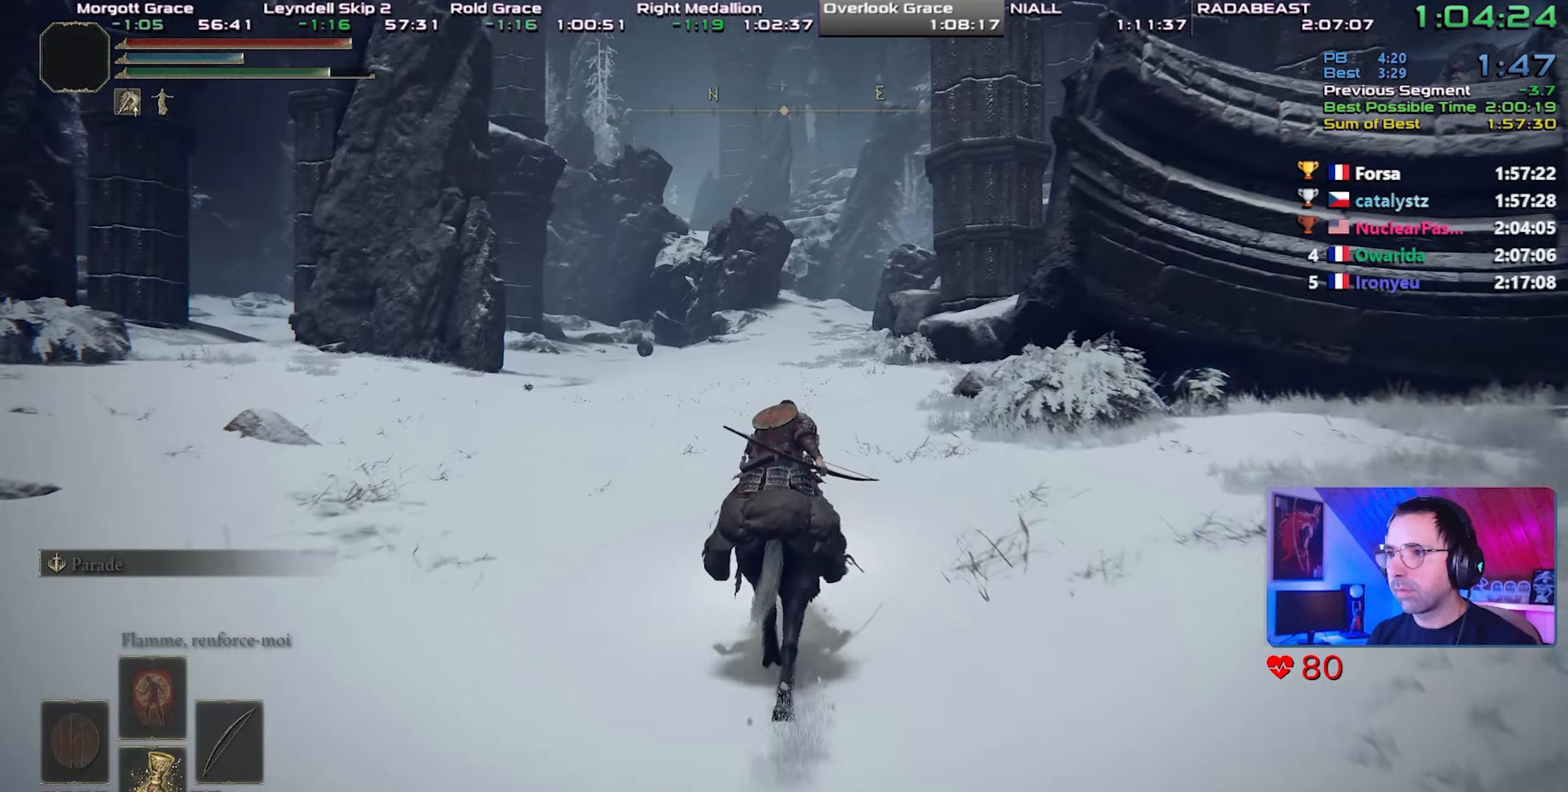
{"buttons": [], "left_stick": "center", "right_stick": "center", "events": []}
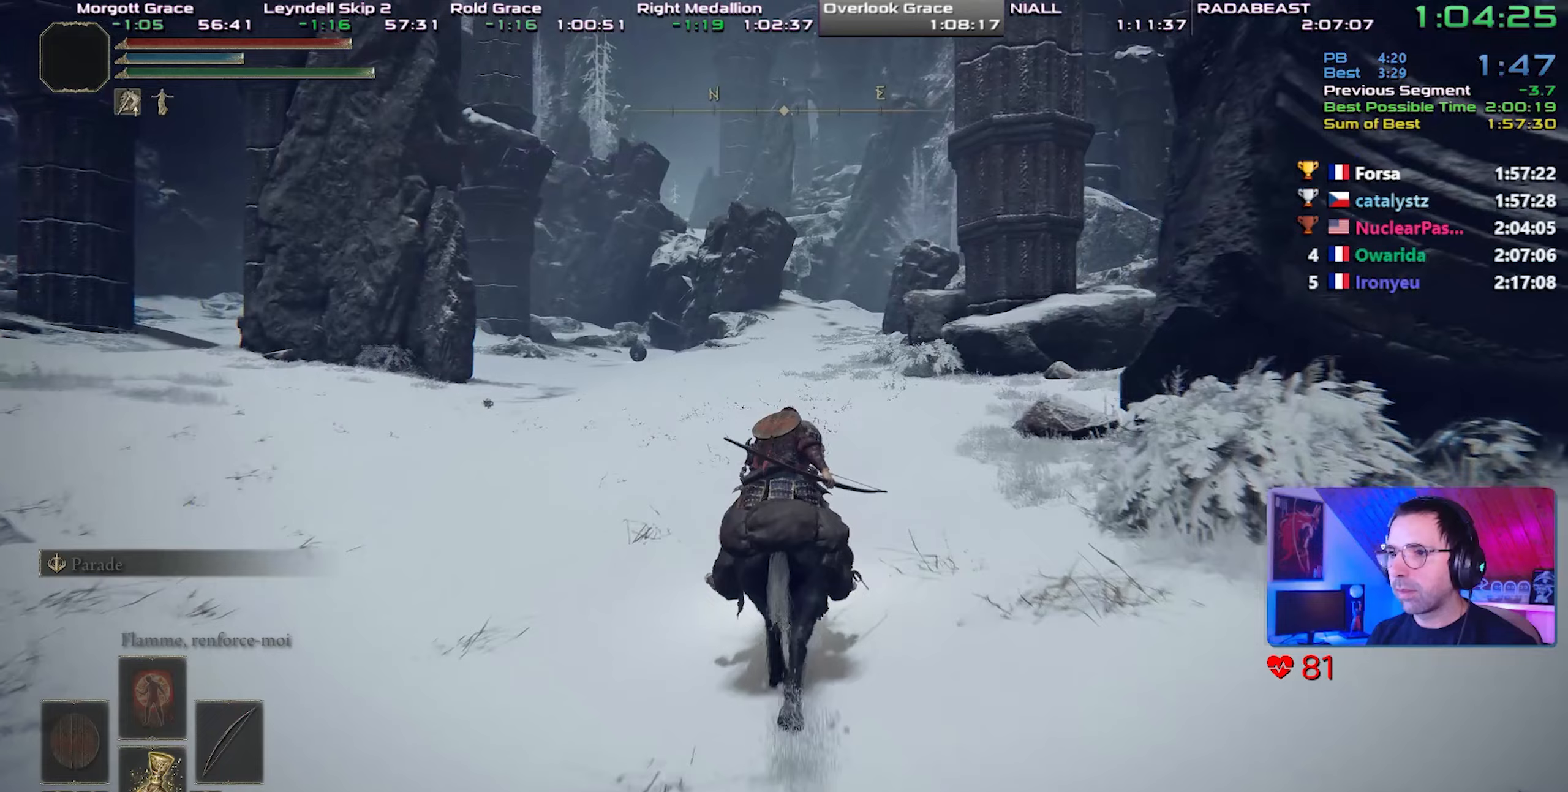
{"buttons": [], "left_stick": "center", "right_stick": "center", "events": []}
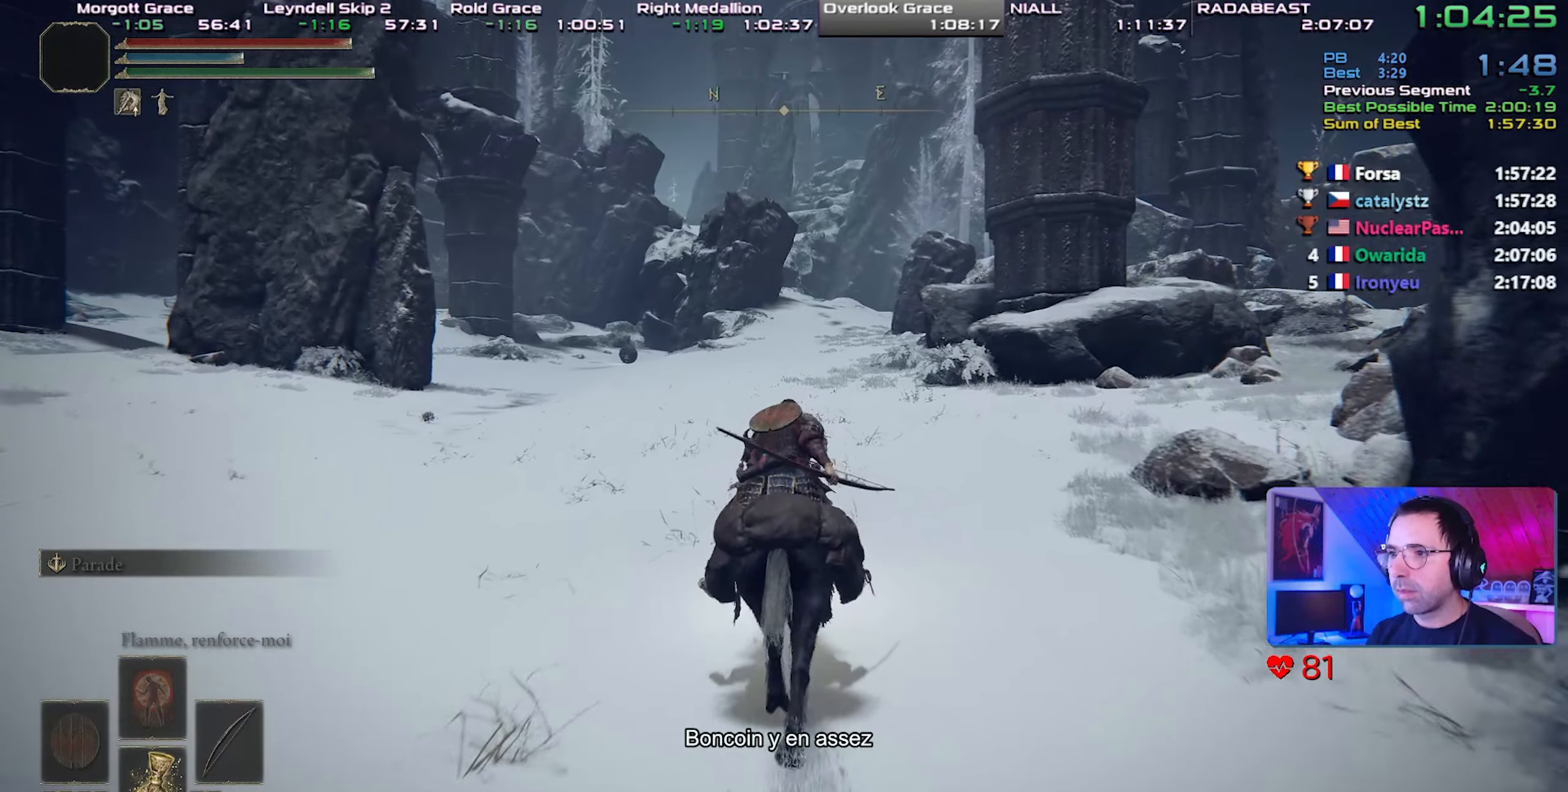
{"buttons": [], "left_stick": "center", "right_stick": "center", "events": []}
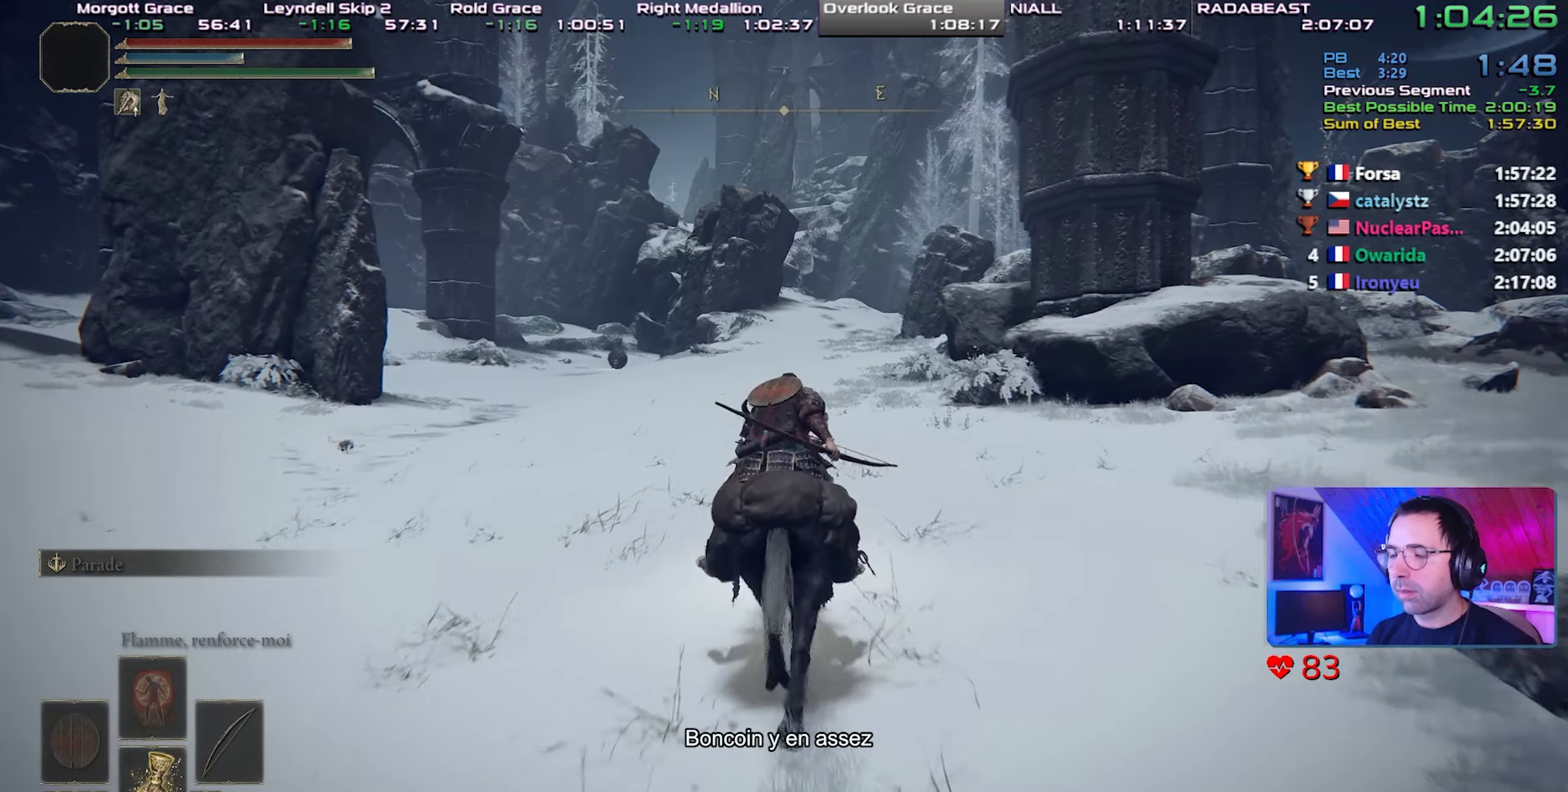
{"buttons": [], "left_stick": "center", "right_stick": "center", "events": [[50, "CIRCLE", "down"], [183, "CIRCLE", "up"]]}
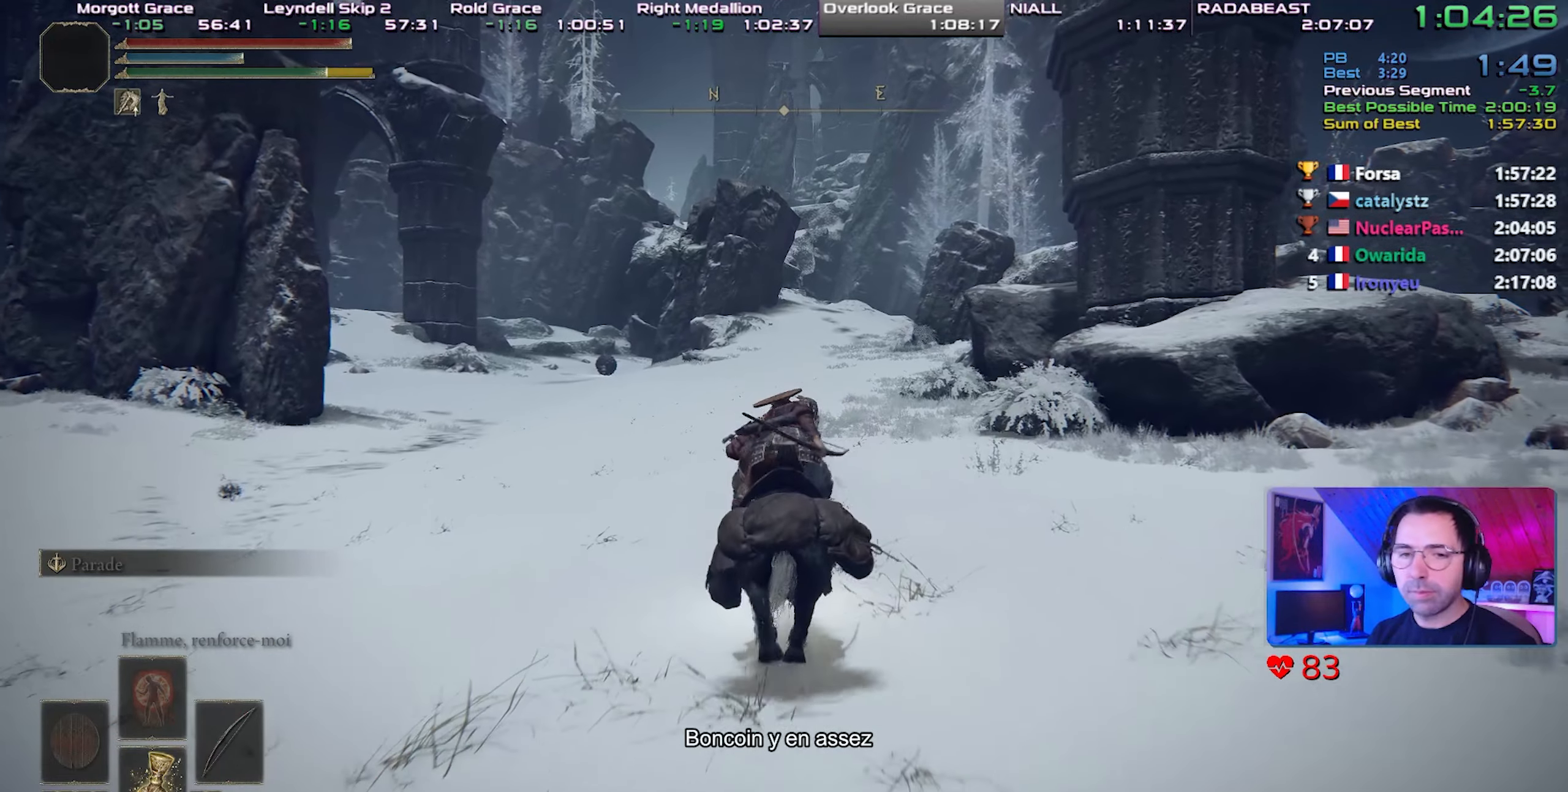
{"buttons": [], "left_stick": "center", "right_stick": "center", "events": []}
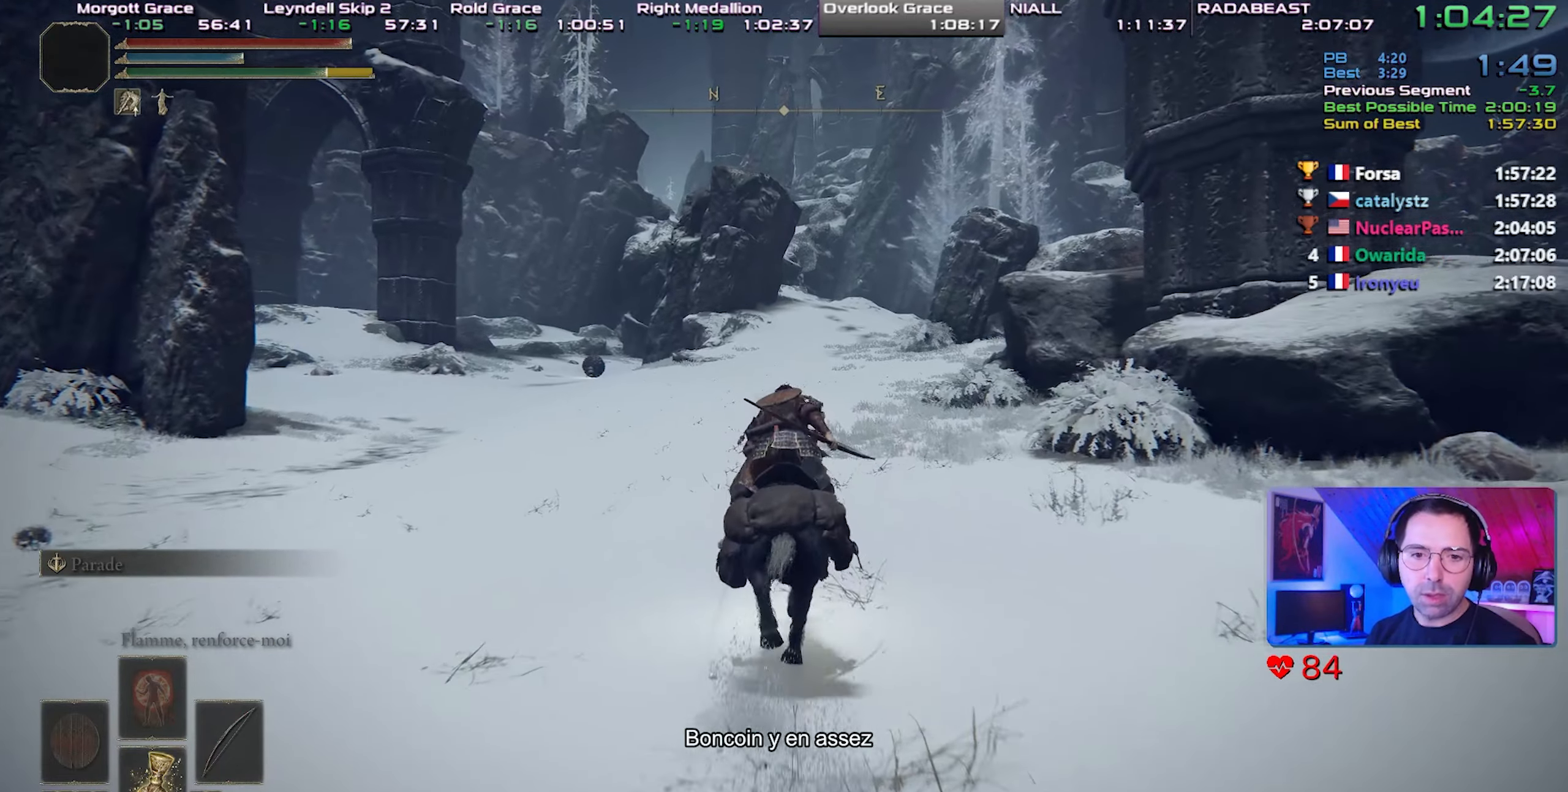
{"buttons": [], "left_stick": "center", "right_stick": "center", "events": []}